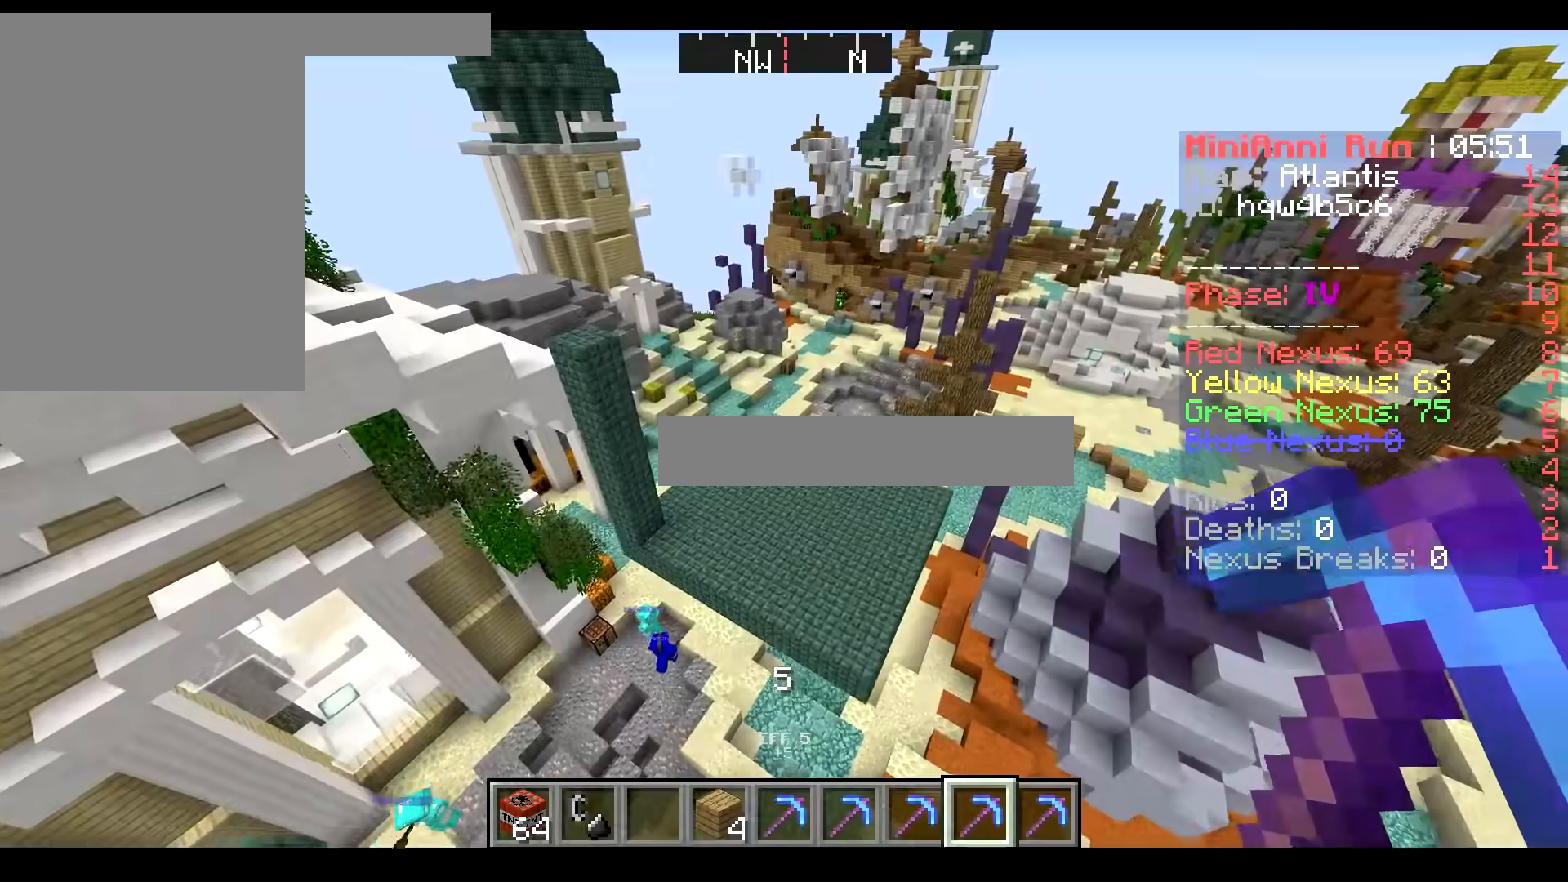
Gameplay with keyboard and mouse; each line is a JSON object with the keys and mouse buttons held at the frame after it. "events" lists presses ("down") and releases ("up") of "a", "d", "s", "w", "mouse_left" and "mouse_right" between this image and that frame as [ms after this image, input, new state], when the widget could be followed in between. "mouse_left", "mouse_right" = the "left", "right" buttons of the "mouse" list. No other keys are recorded. Fast repeated clicks can show as one long hold. Mouse movement is not recorded.
{"keys": ["w"], "mouse": [], "events": []}
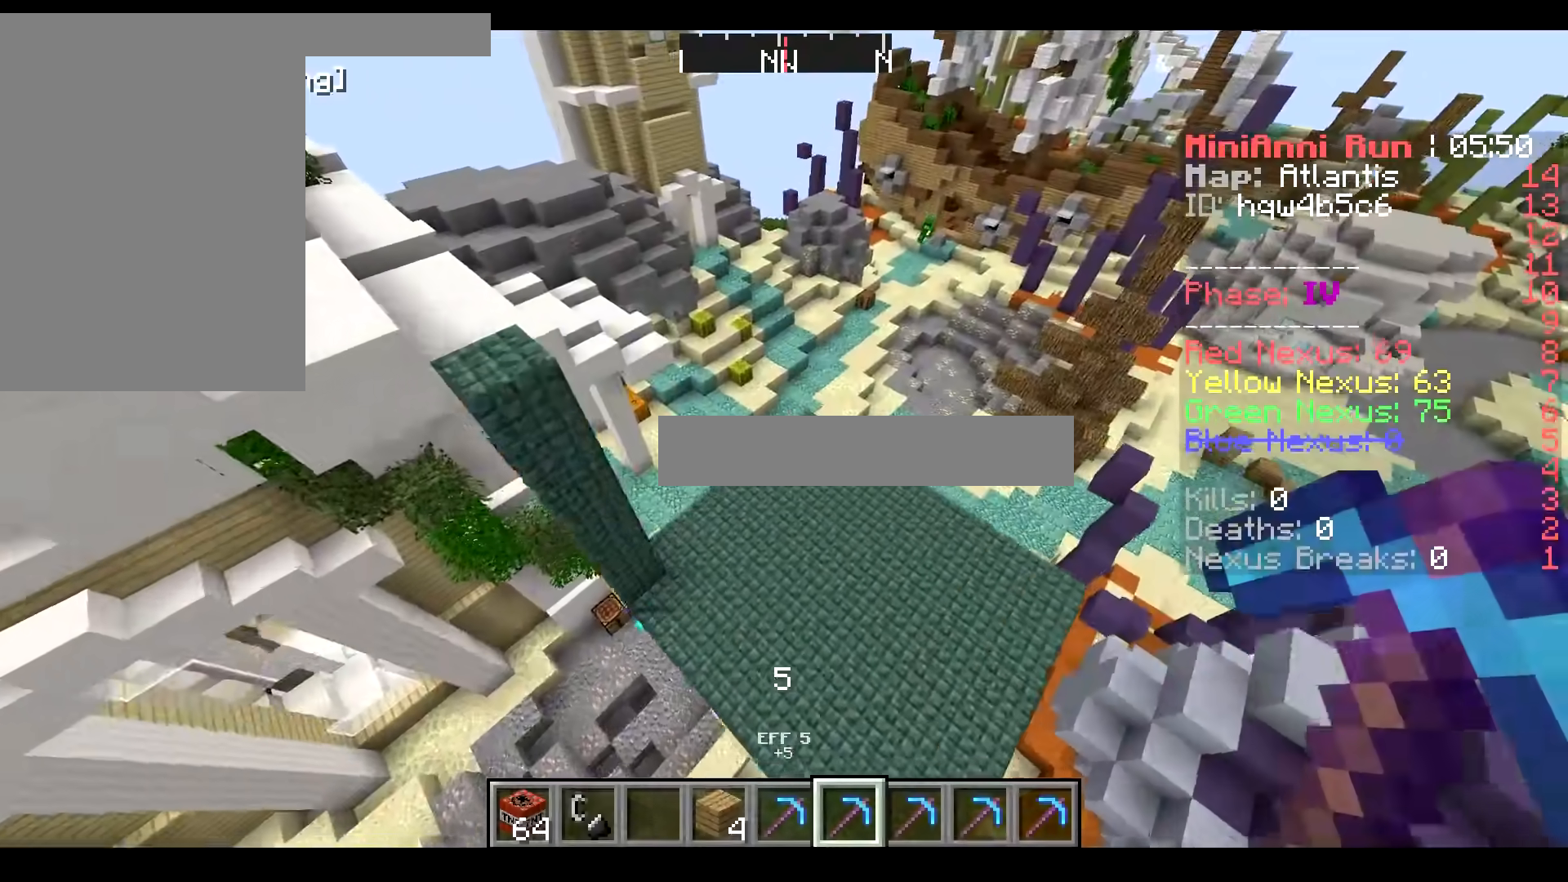
{"keys": ["d", "w"], "mouse": [], "events": [[501, "d", "down"]]}
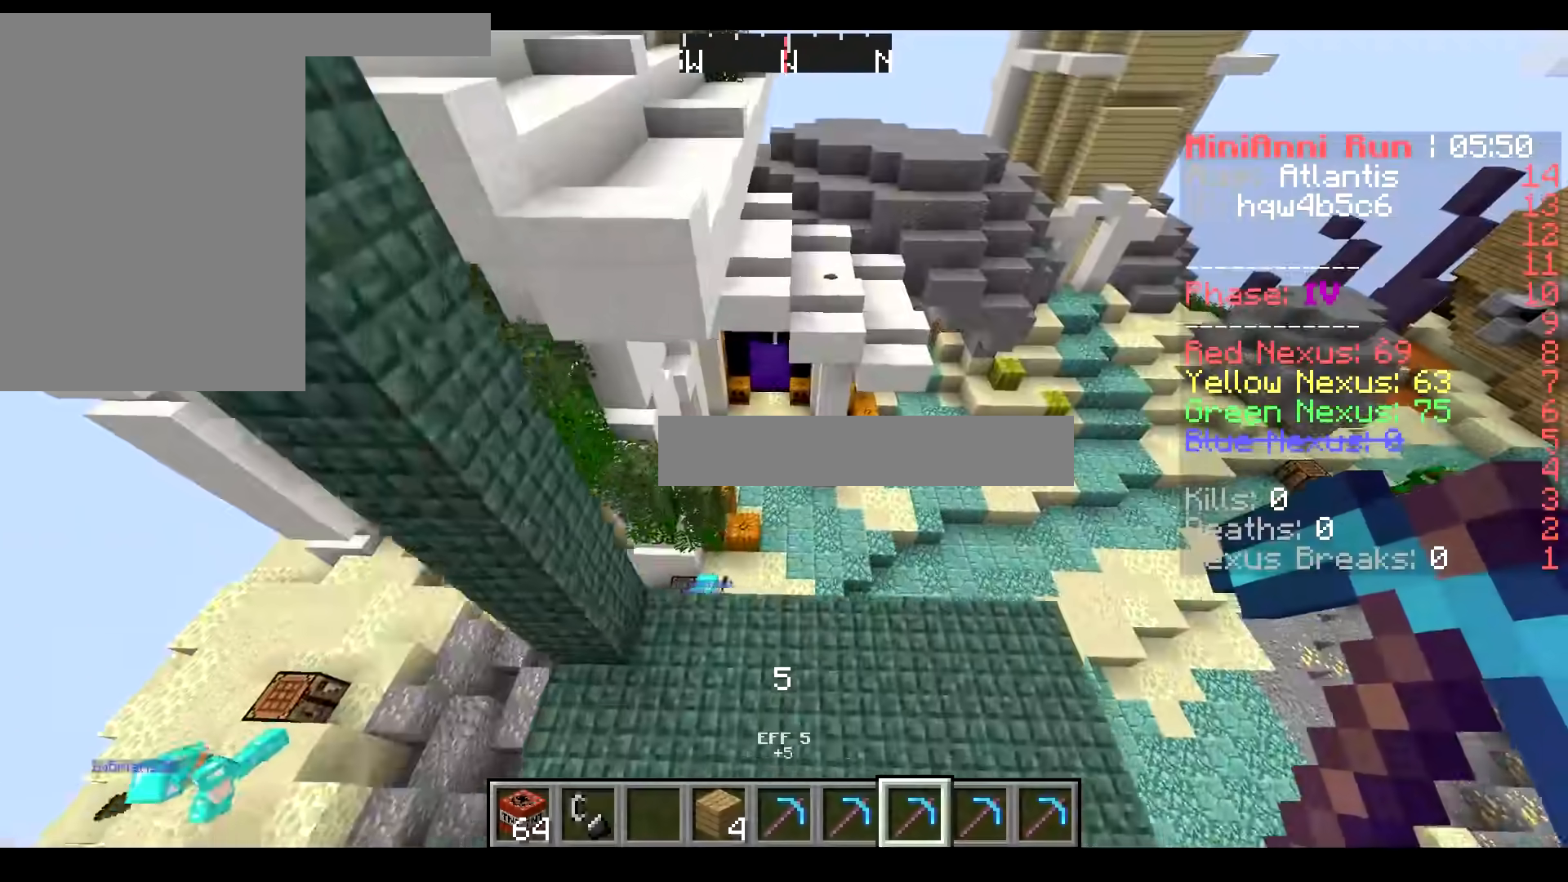
{"keys": ["w"], "mouse": [], "events": [[283, "d", "up"]]}
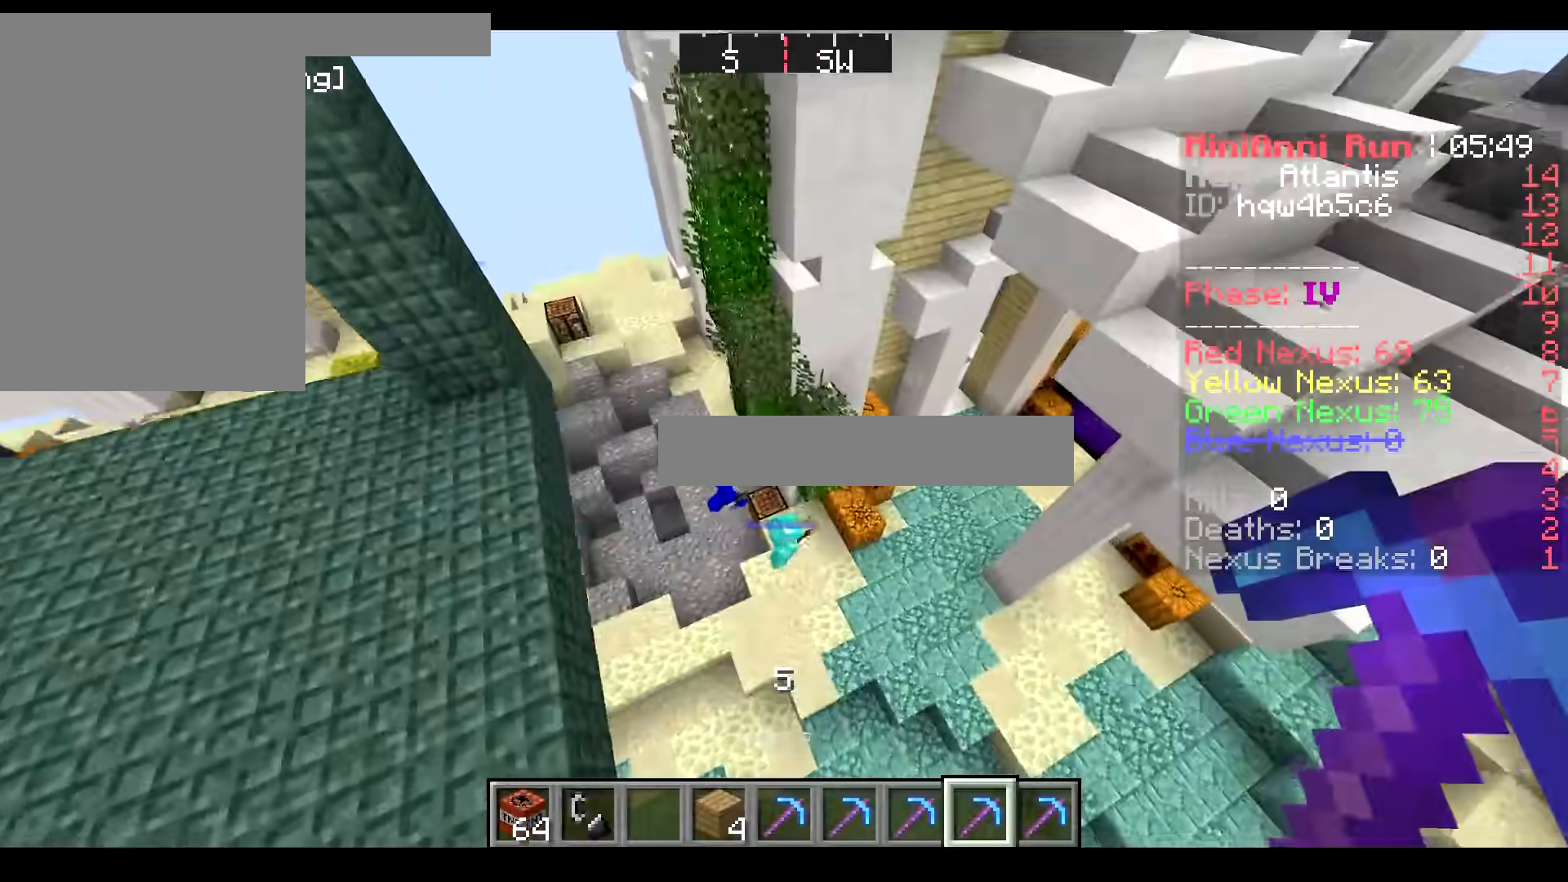
{"keys": ["w"], "mouse": [], "events": [[84, "a", "down"], [351, "a", "up"]]}
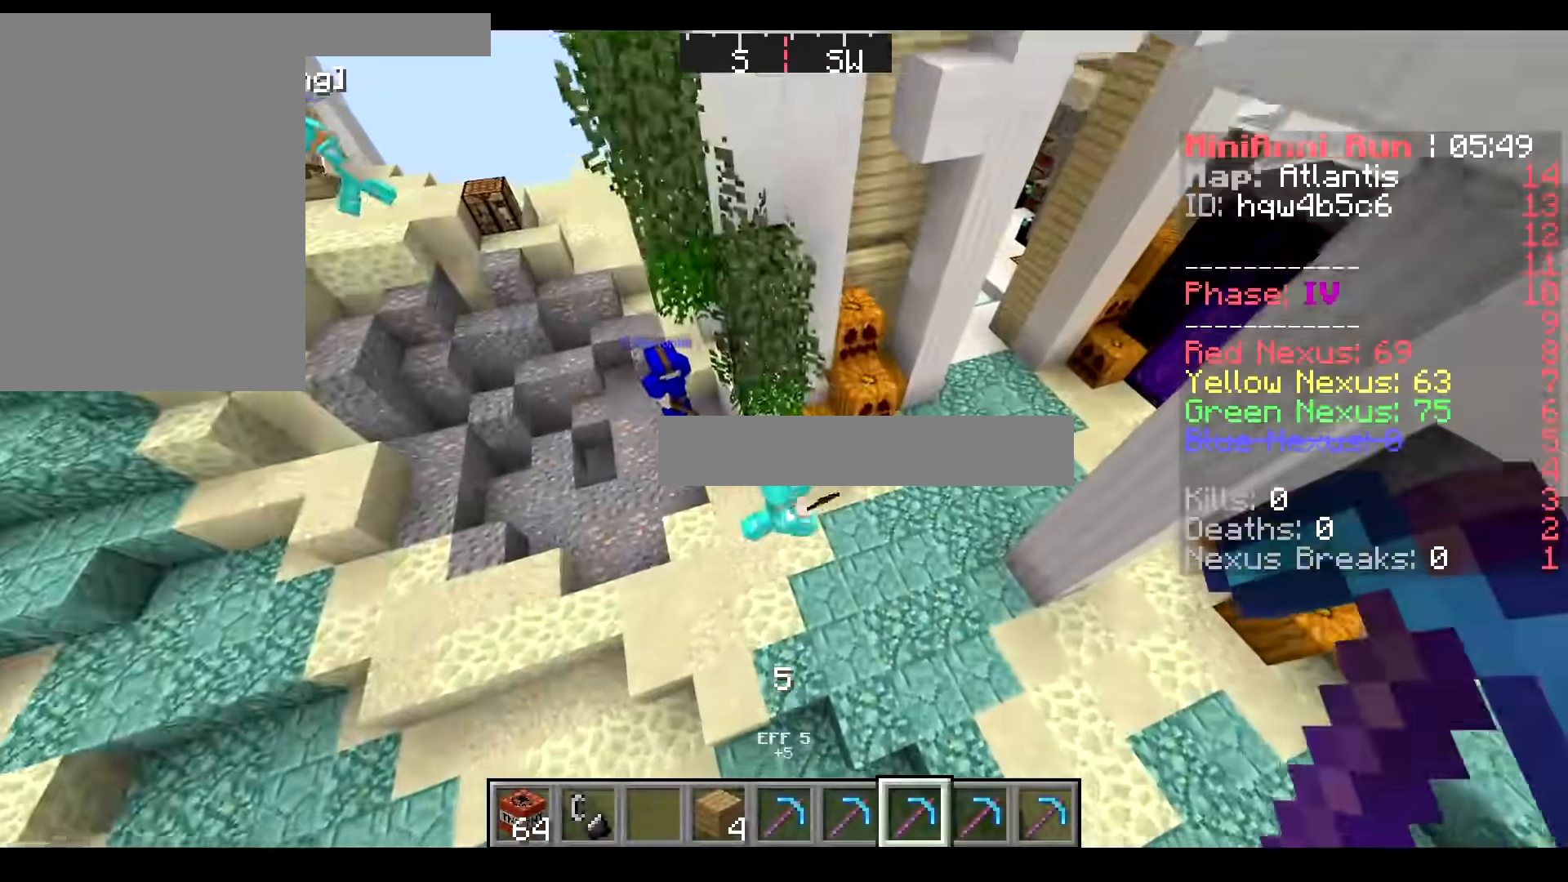
{"keys": [], "mouse": [], "events": [[417, "w", "up"]]}
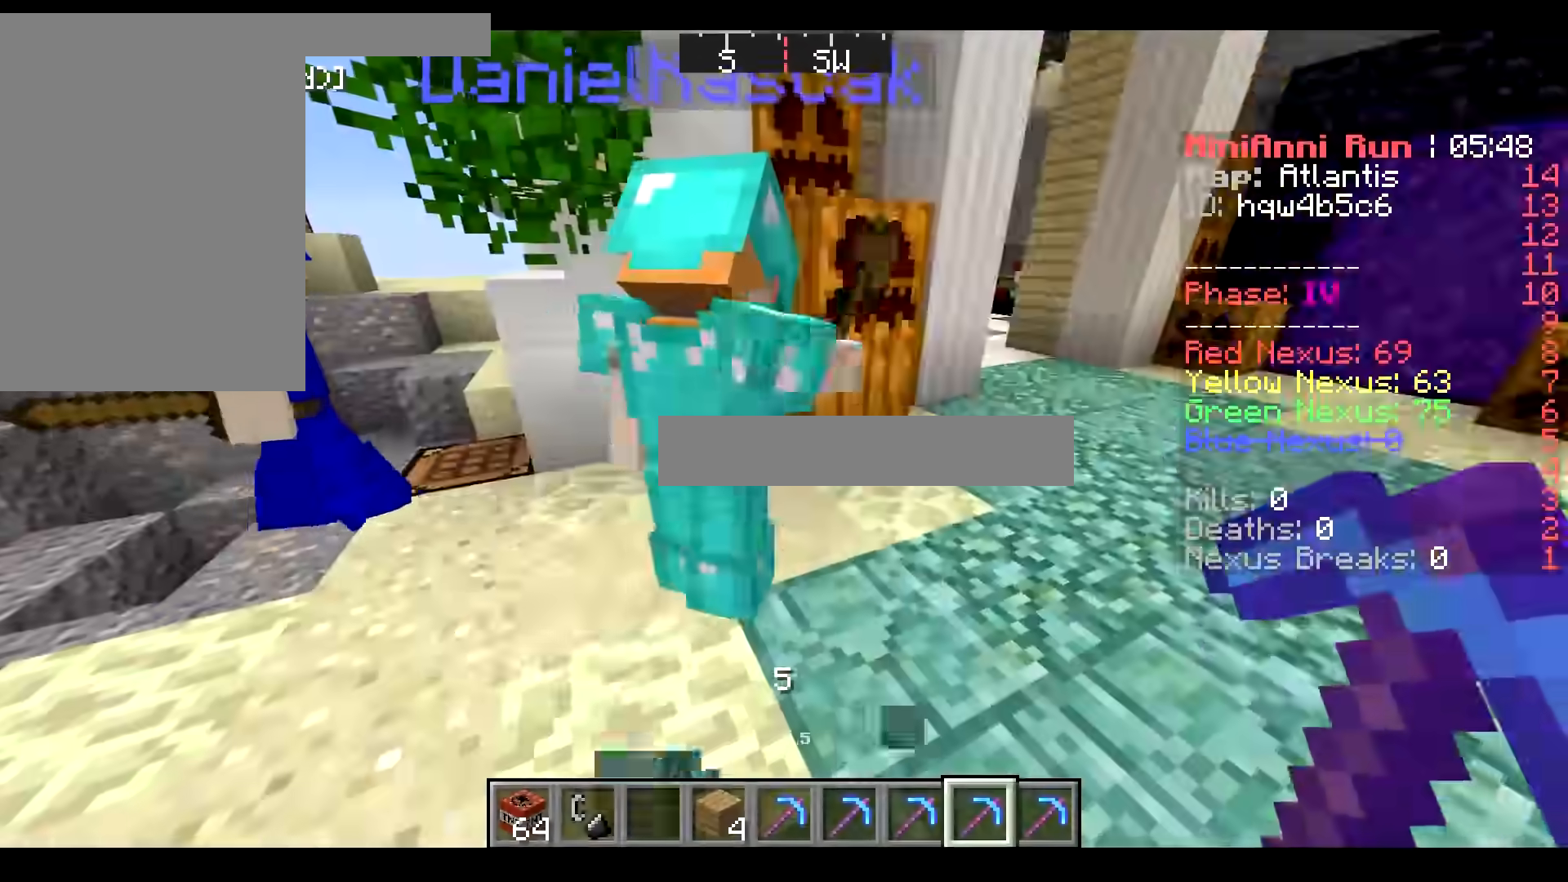
{"keys": ["a"], "mouse": [], "events": [[200, "a", "down"], [234, "s", "down"], [451, "s", "up"]]}
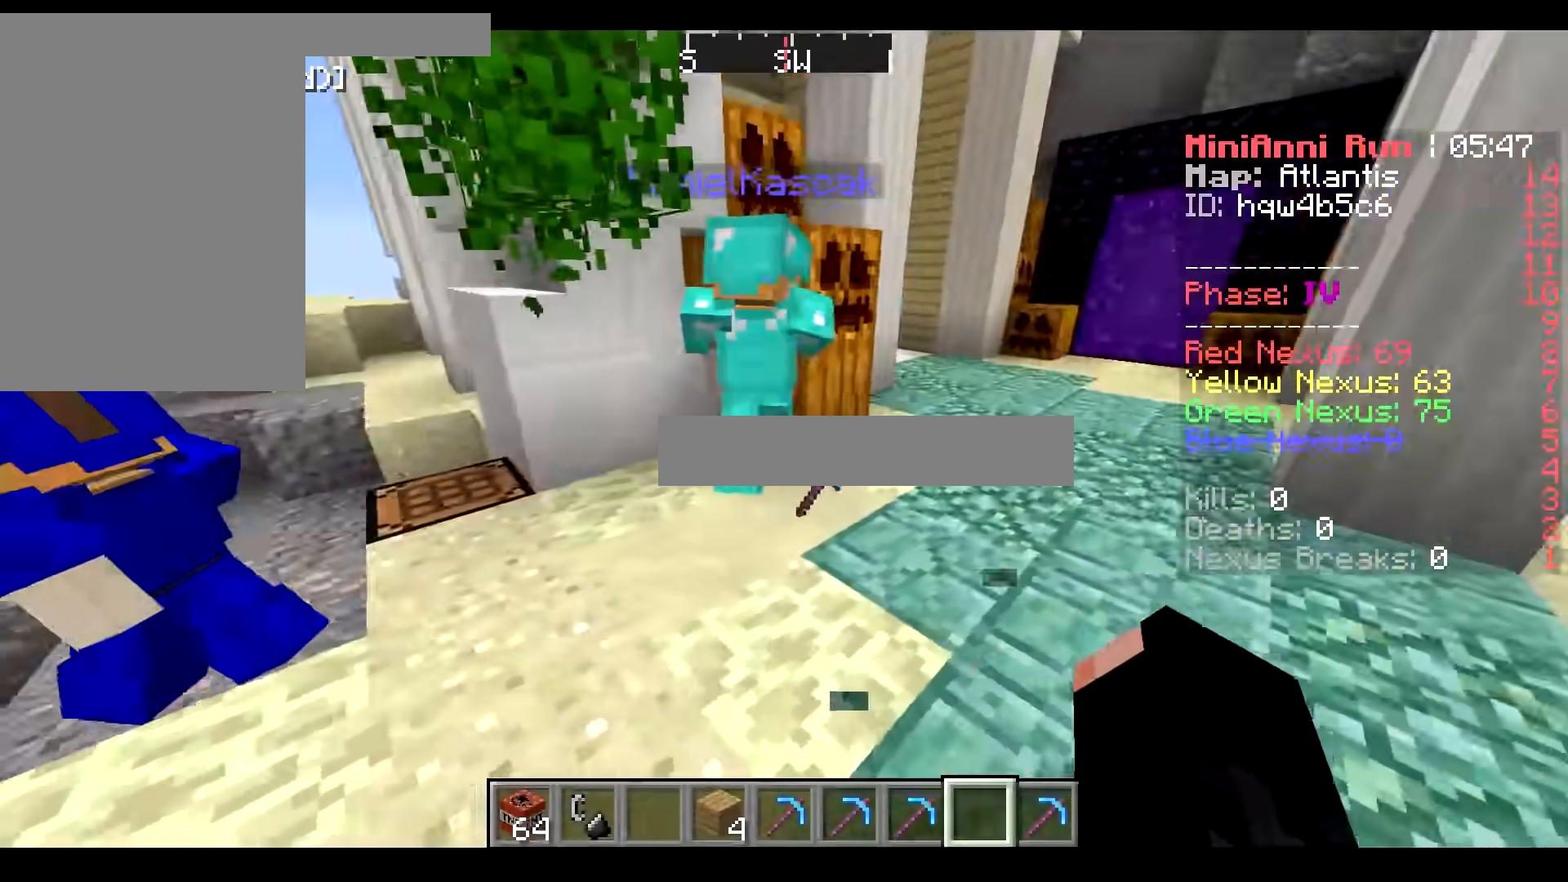
{"keys": ["a", "w"], "mouse": [], "events": [[167, "w", "down"]]}
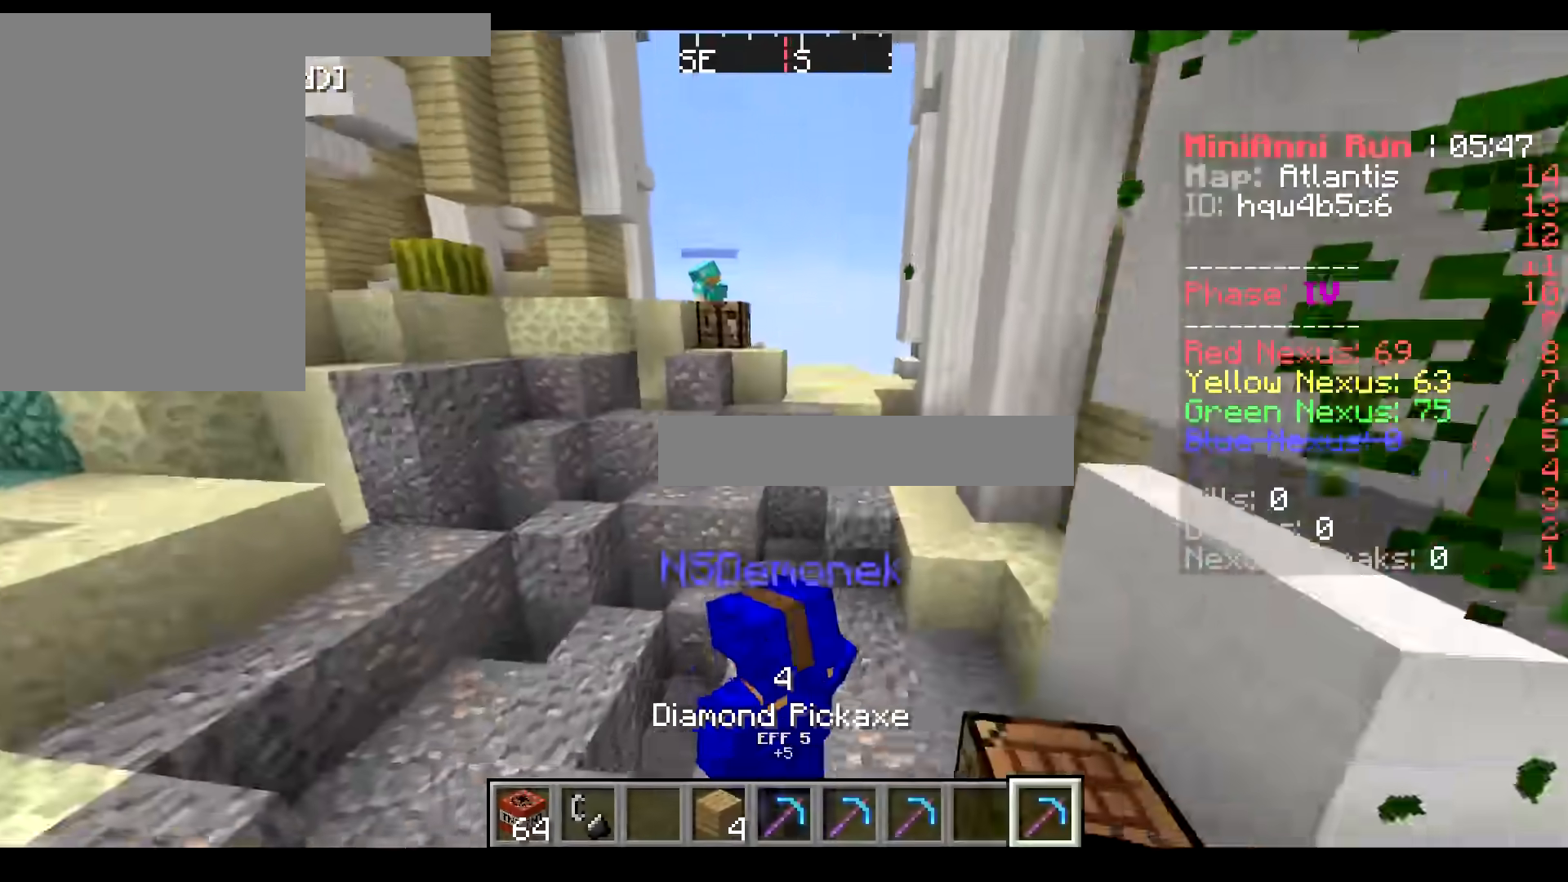
{"keys": [], "mouse": [], "events": [[34, "a", "up"], [467, "w", "up"]]}
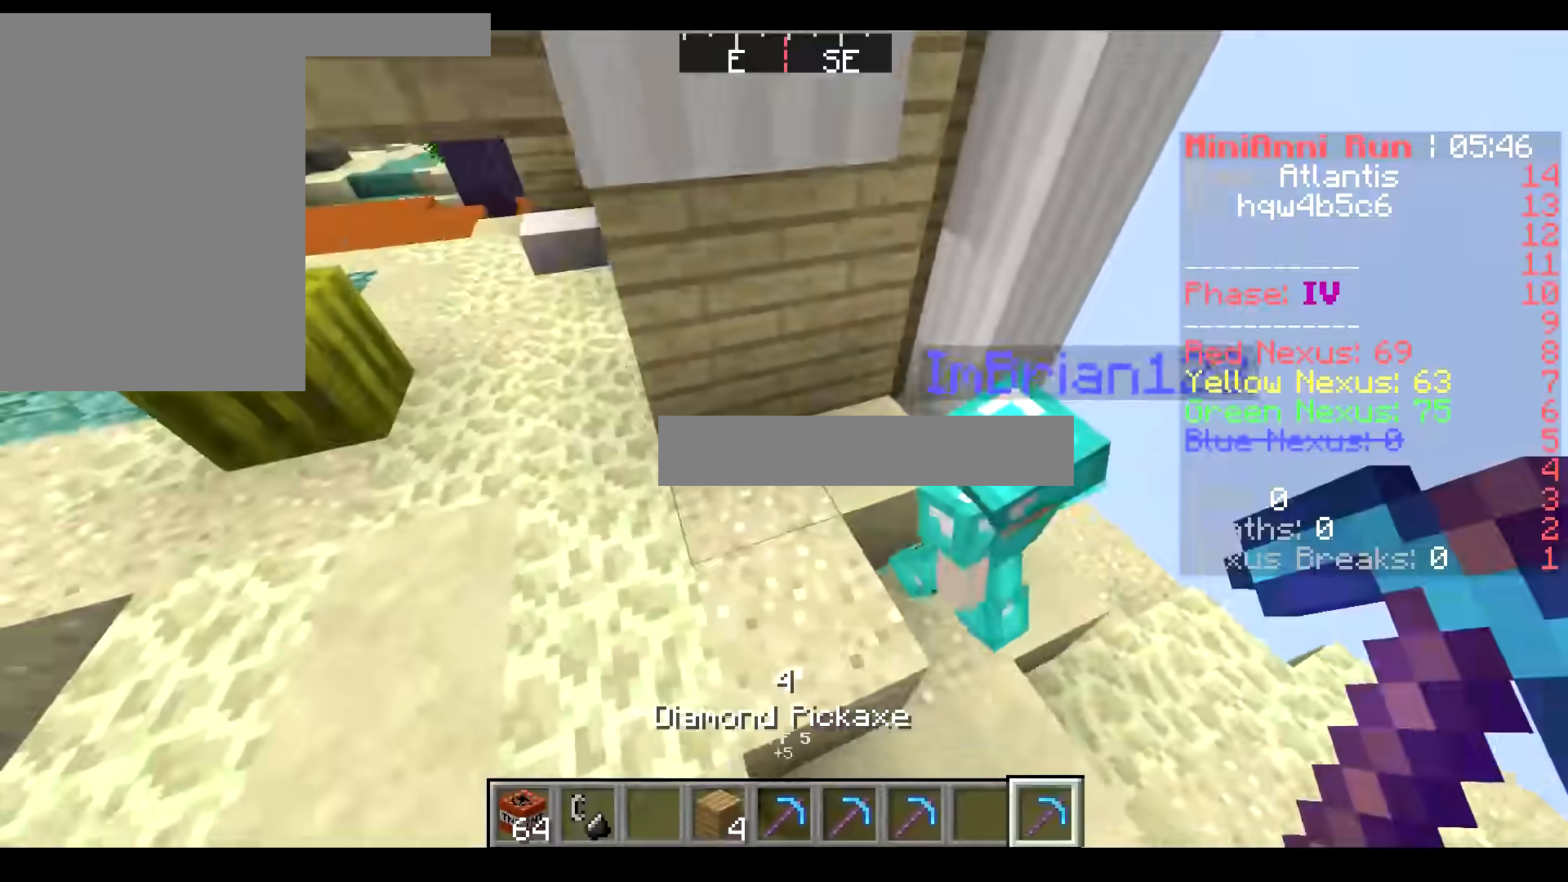
{"keys": ["a", "s"], "mouse": [], "events": [[133, "a", "down"], [233, "s", "down"]]}
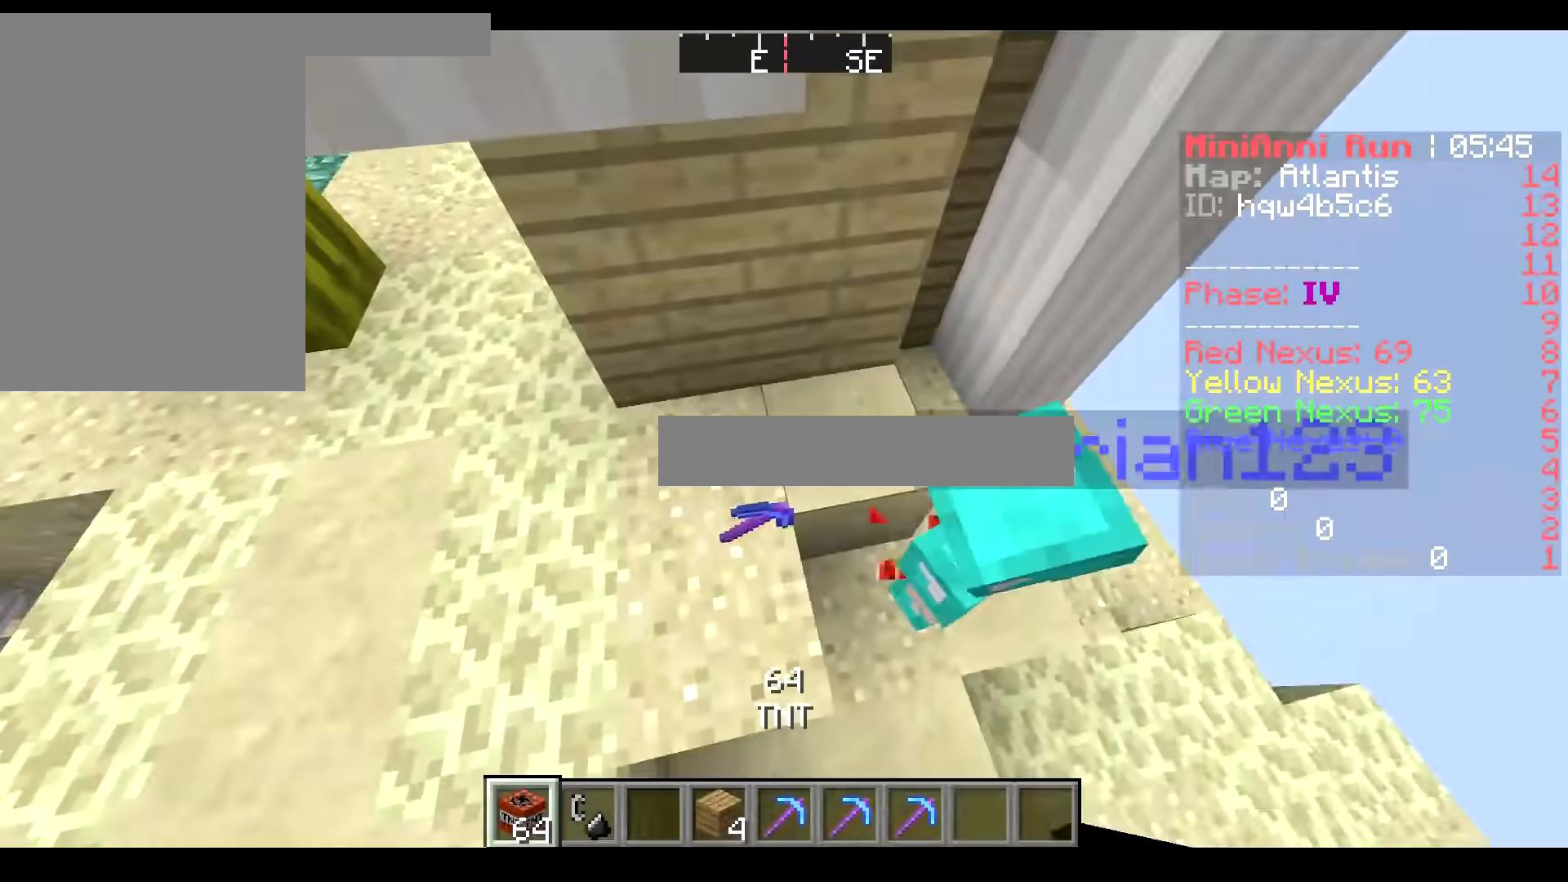
{"keys": [], "mouse": [], "events": [[184, "a", "up"], [251, "s", "up"]]}
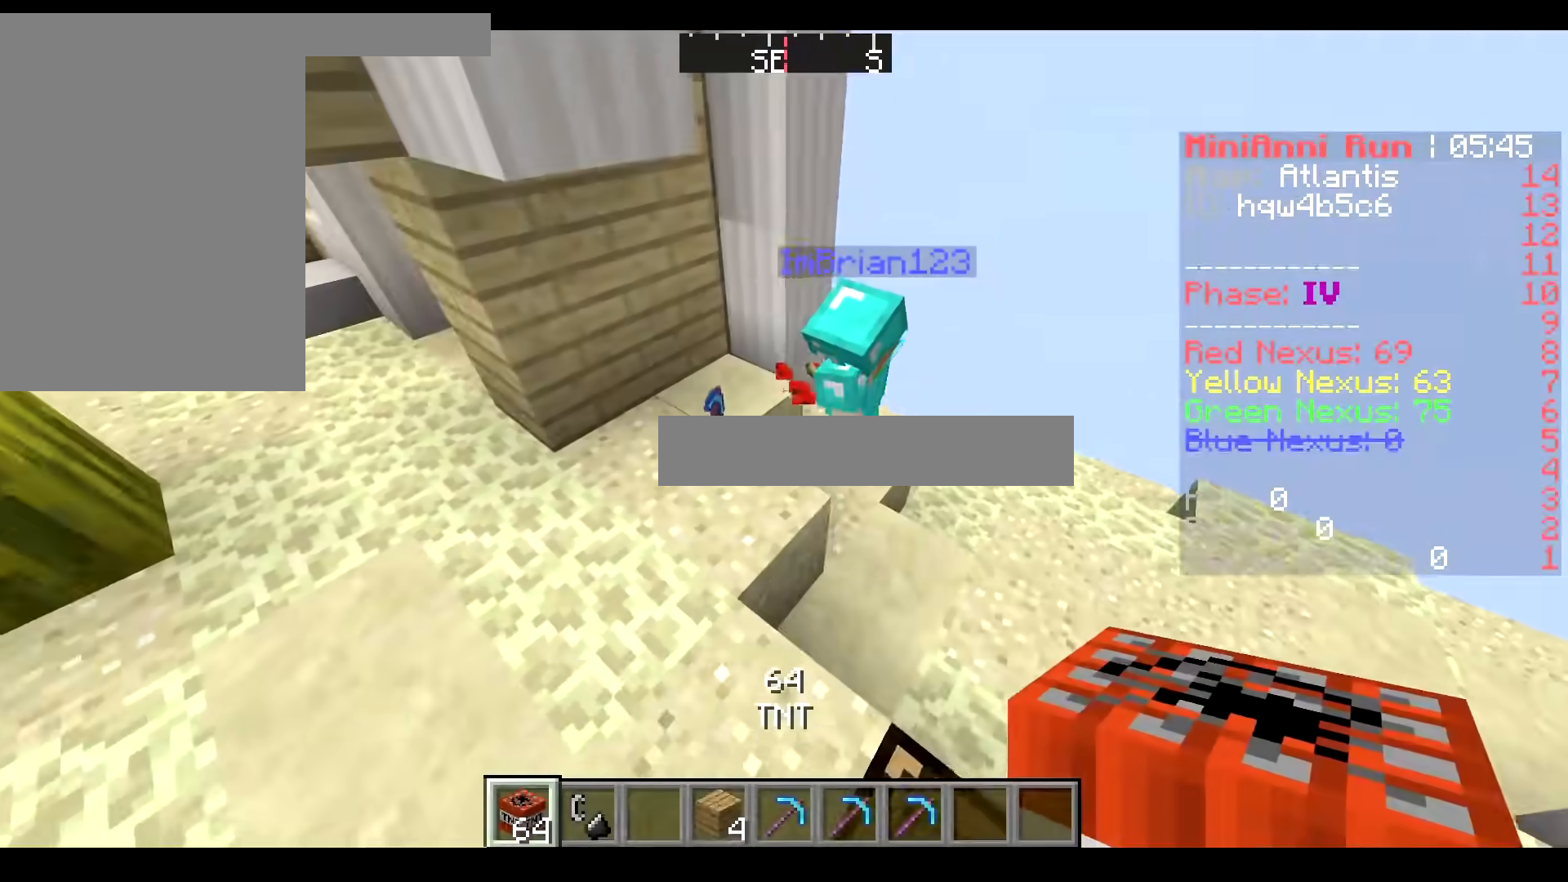
{"keys": ["w"], "mouse": [], "events": [[200, "a", "down"], [200, "w", "down"], [400, "a", "up"]]}
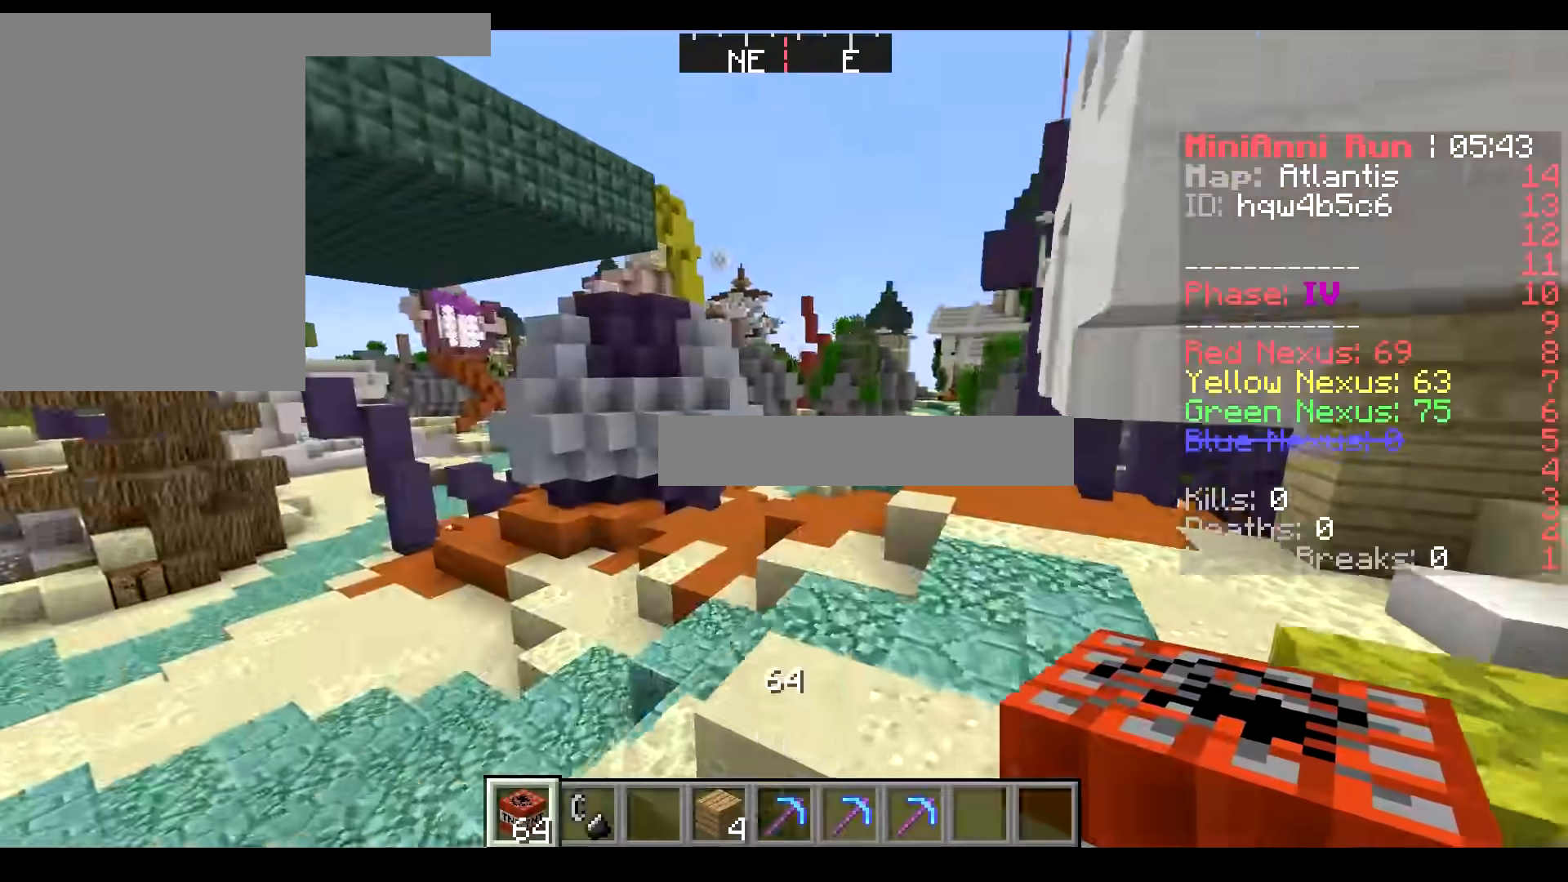
{"keys": ["w"], "mouse": [], "events": []}
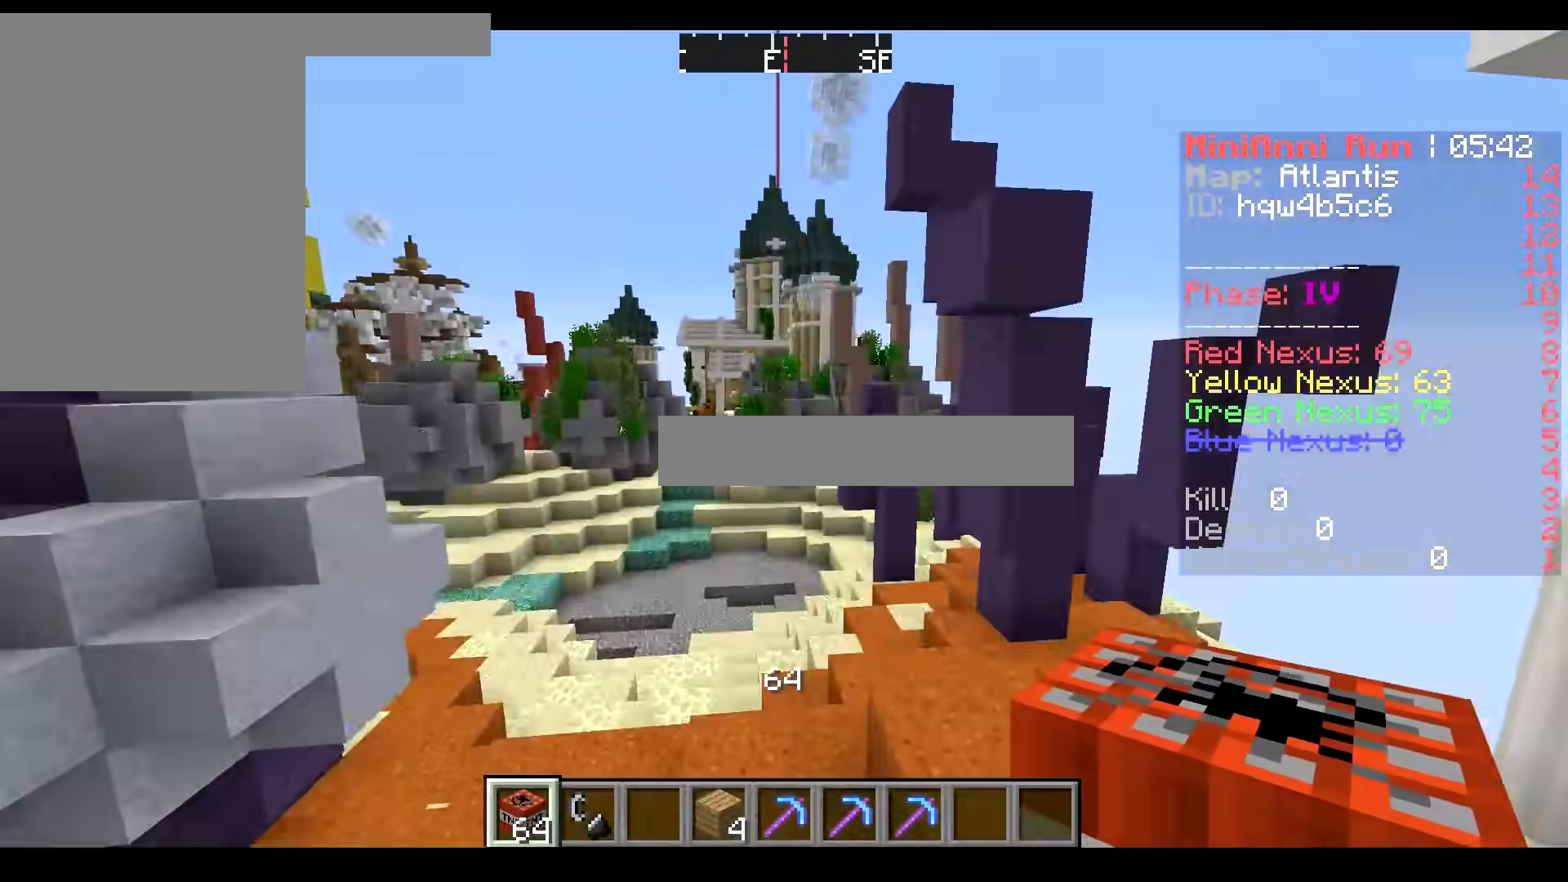
{"keys": ["w"], "mouse": [], "events": []}